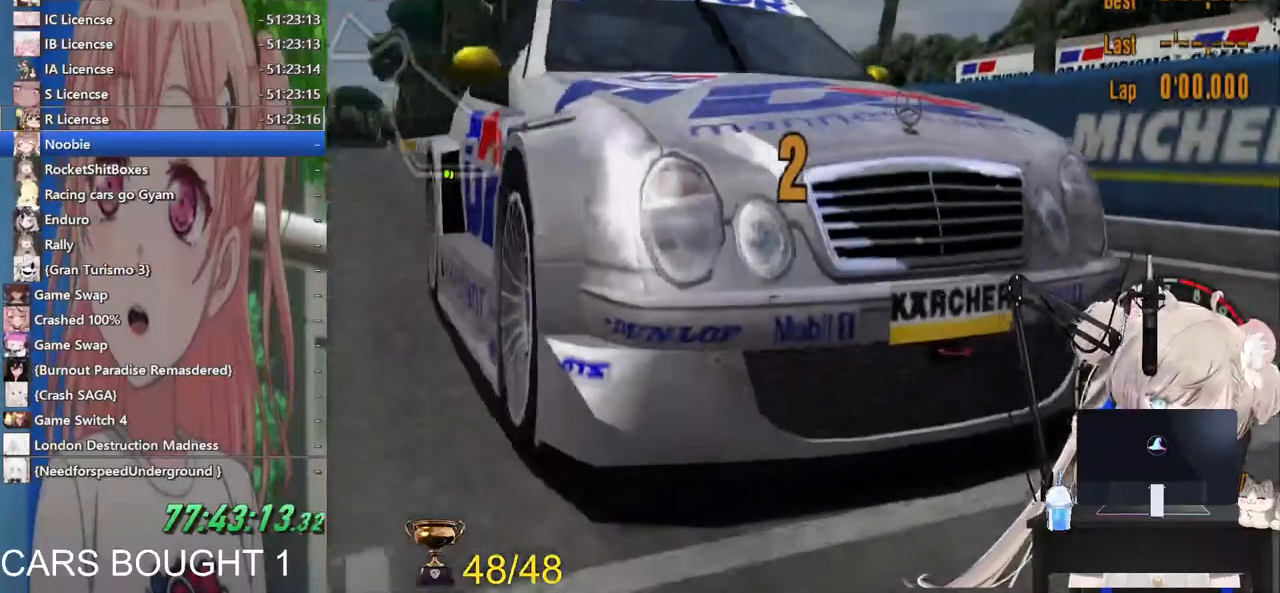
Gameplay with a controller (PlayStation layout); each line is a JSON object with the inputs held at the frame after it (dt_ms = milliseconds from this image to that frame). "events" lists button and stick changes between this image and that frame as [ms after this image, input, new state], when the widget could be followed in between. Not read: L1.
{"dt_ms": 1000, "buttons": [], "left_stick": "center", "right_stick": "center"}
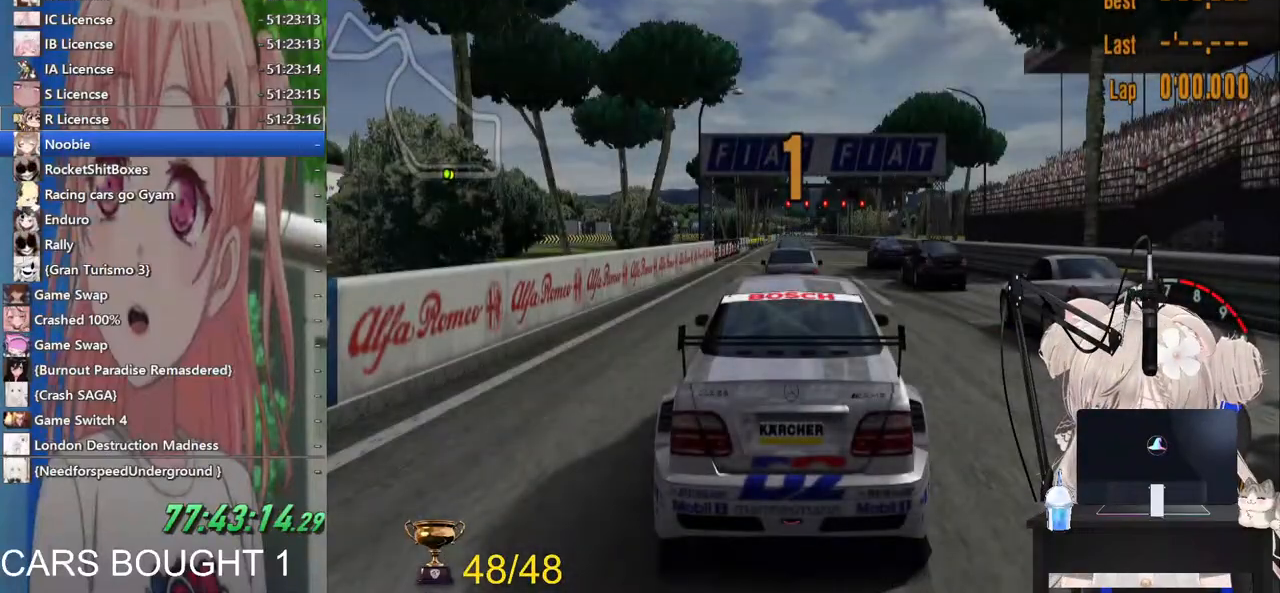
{"dt_ms": 500, "buttons": ["R2"], "left_stick": "center", "right_stick": "center", "events": [[17, "R2", "down"]]}
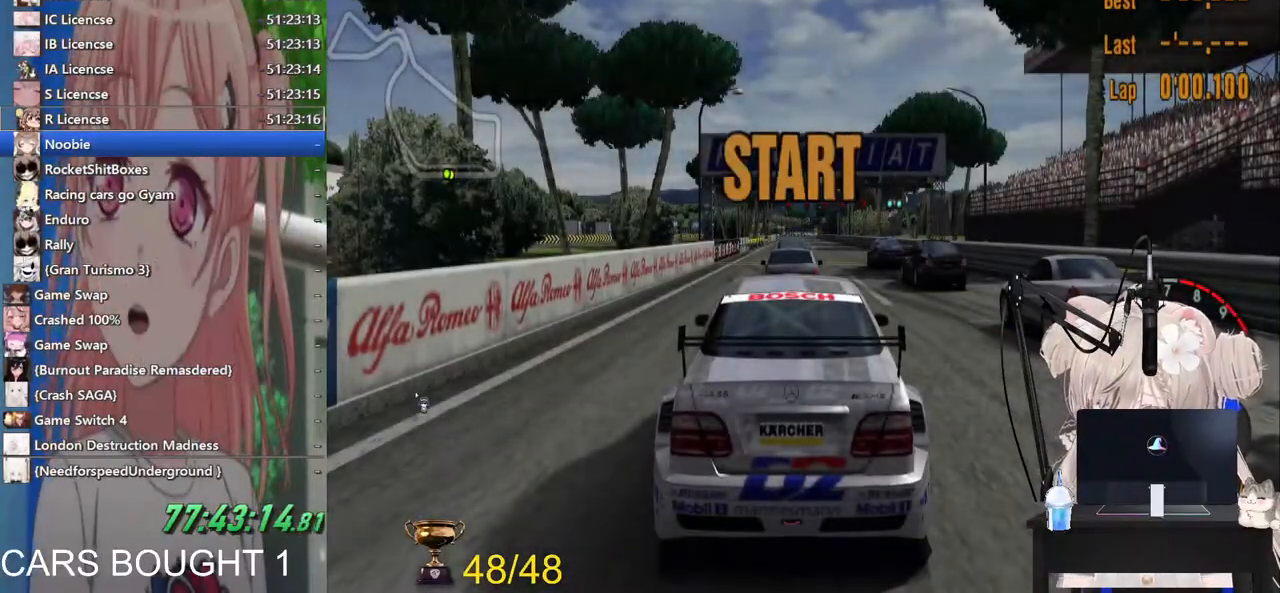
{"dt_ms": 500, "buttons": ["R2"], "left_stick": "center", "right_stick": "center", "events": []}
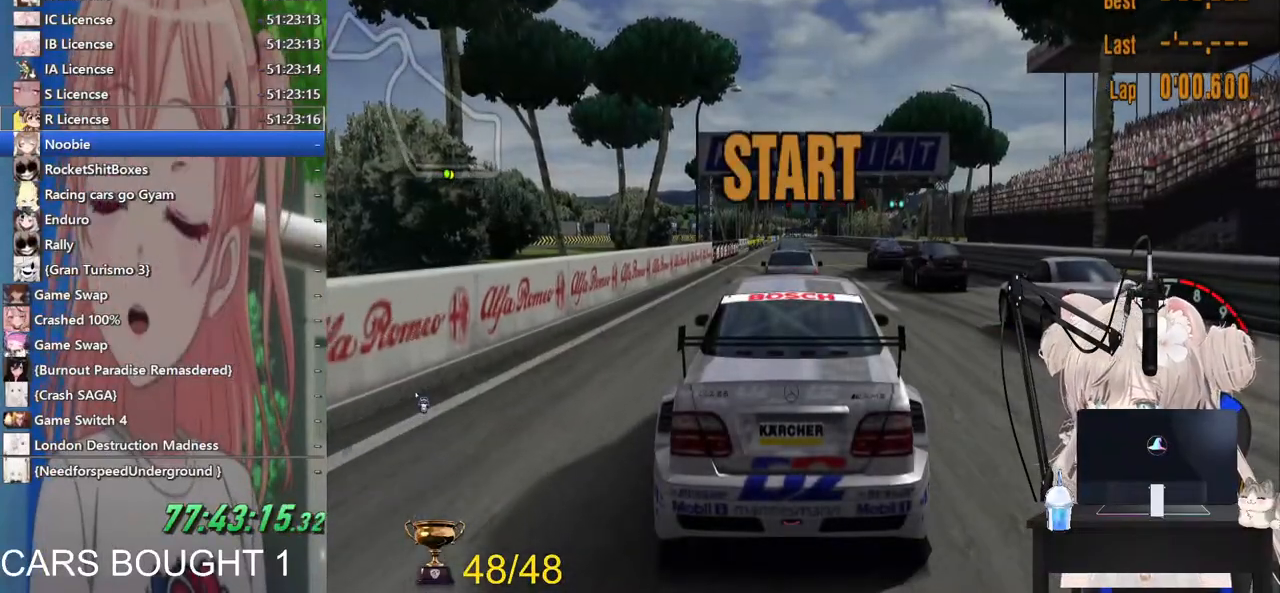
{"dt_ms": 500, "buttons": ["R2"], "left_stick": "center", "right_stick": "center", "events": [[217, "R1", "down"], [383, "R1", "up"]]}
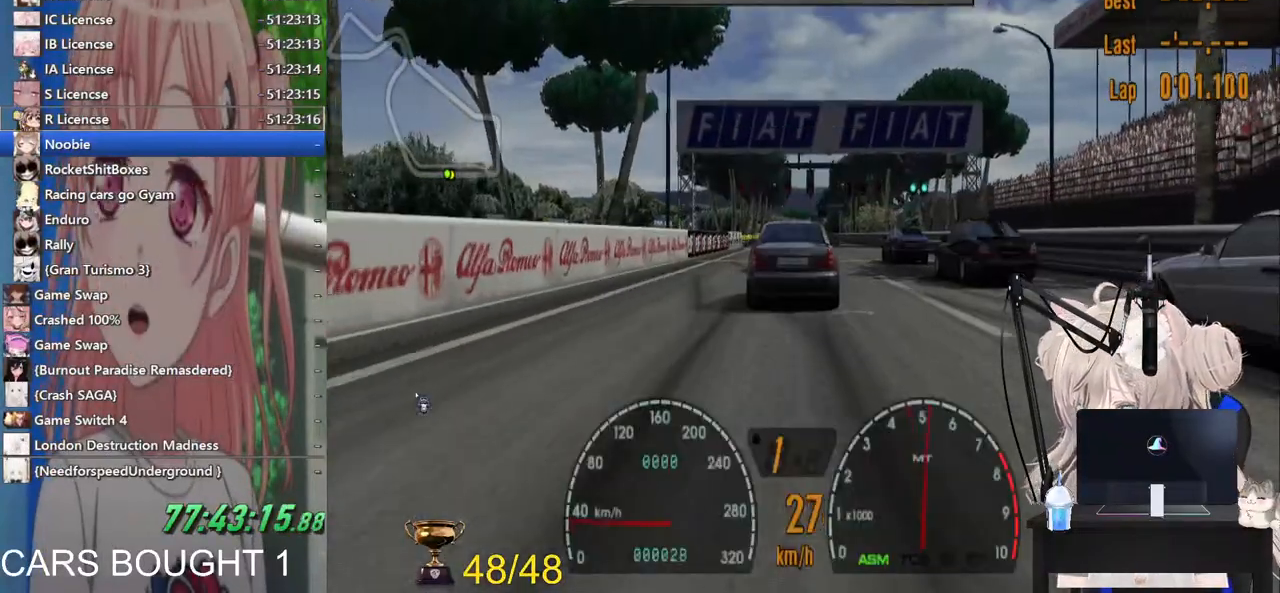
{"dt_ms": 500, "buttons": ["R2"], "left_stick": "center", "right_stick": "center", "events": []}
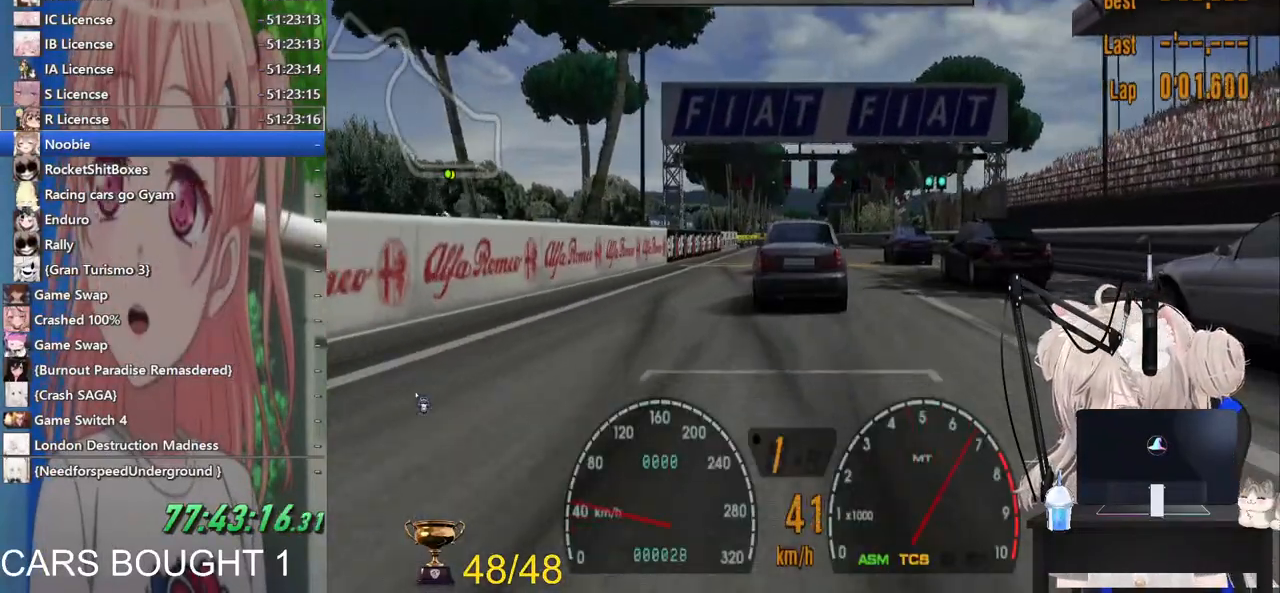
{"dt_ms": 500, "buttons": ["CROSS", "R2"], "left_stick": "center", "right_stick": "center", "events": [[417, "CROSS", "down"]]}
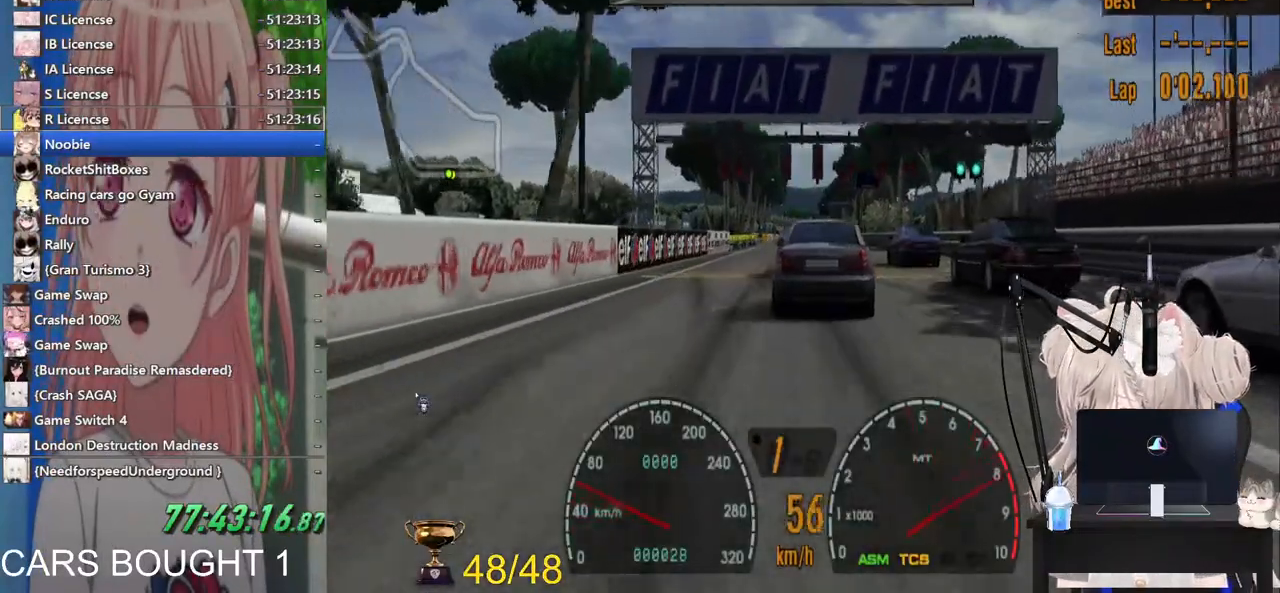
{"dt_ms": 500, "buttons": ["R2"], "left_stick": "center", "right_stick": "center", "events": [[67, "CROSS", "up"], [367, "R1", "down"], [467, "R1", "up"]]}
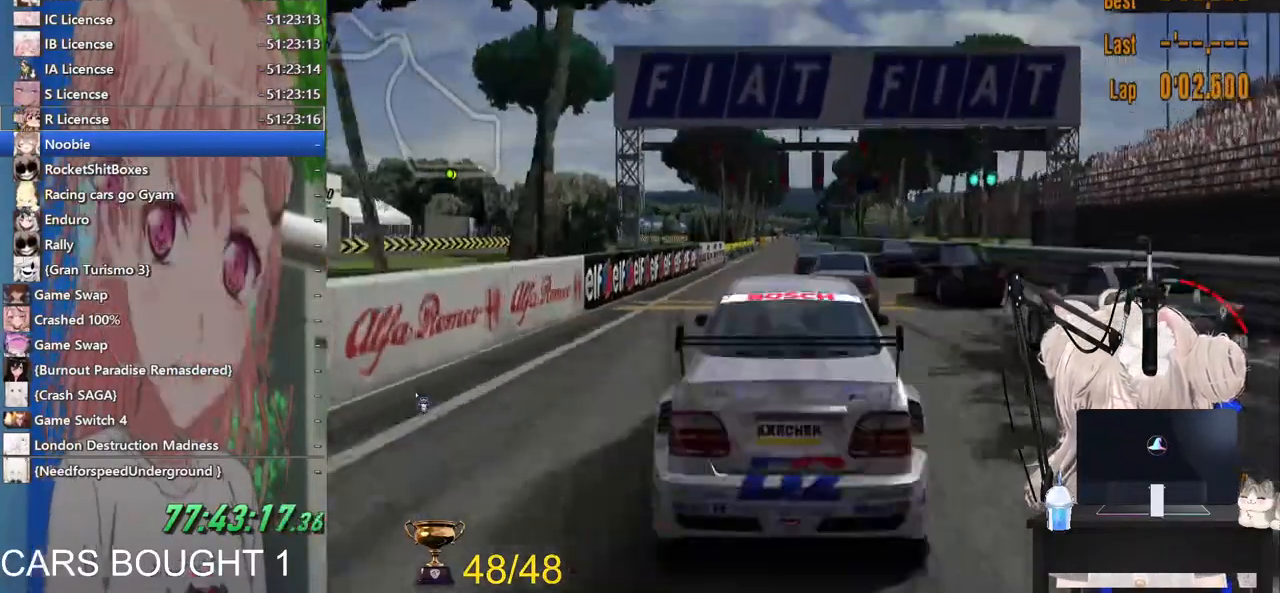
{"dt_ms": 500, "buttons": ["R2"], "left_stick": "center", "right_stick": "center", "events": []}
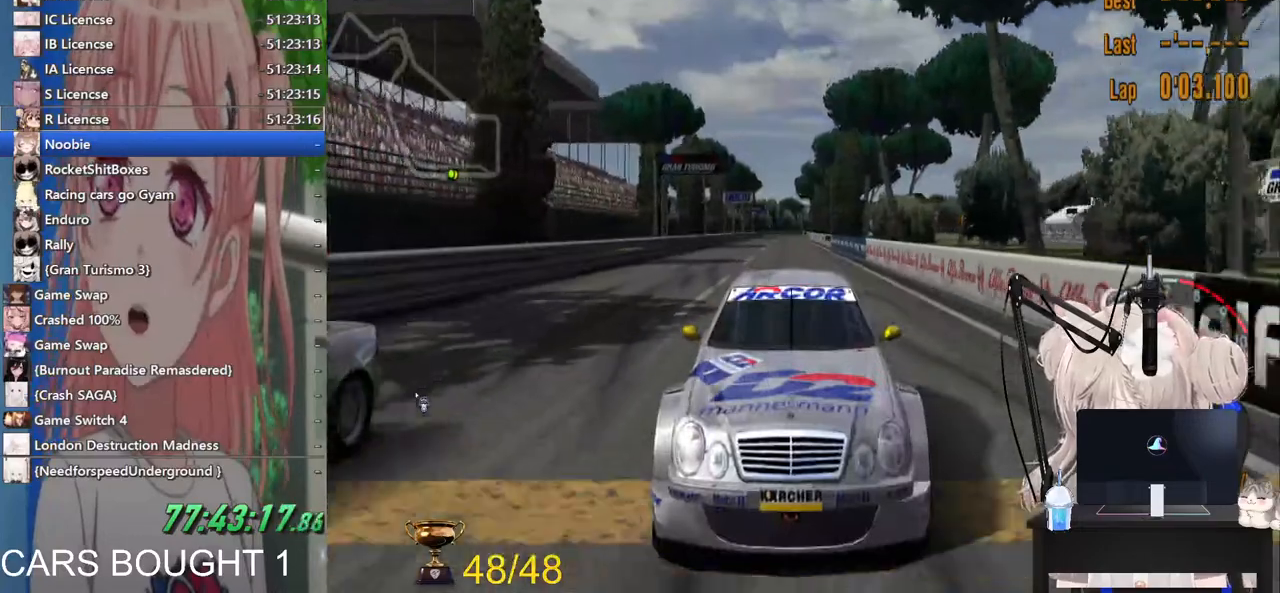
{"dt_ms": 1000, "buttons": ["CROSS", "R2"], "left_stick": "center", "right_stick": "center"}
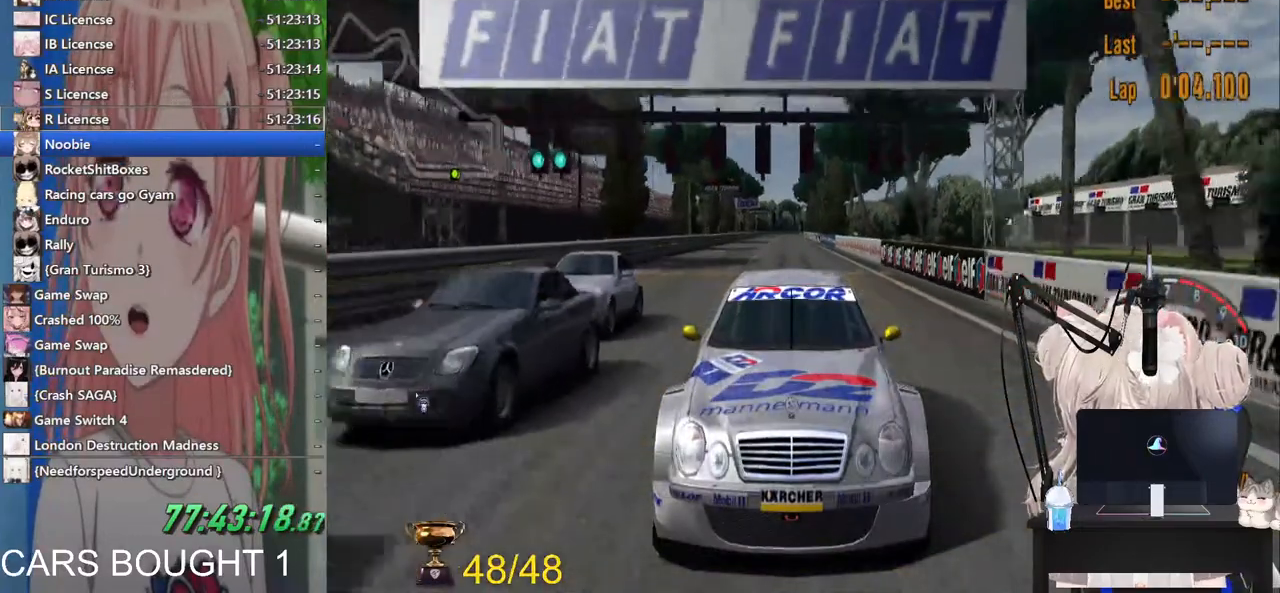
{"dt_ms": 500, "buttons": ["R2"], "left_stick": "center", "right_stick": "center", "events": [[83, "CROSS", "up"]]}
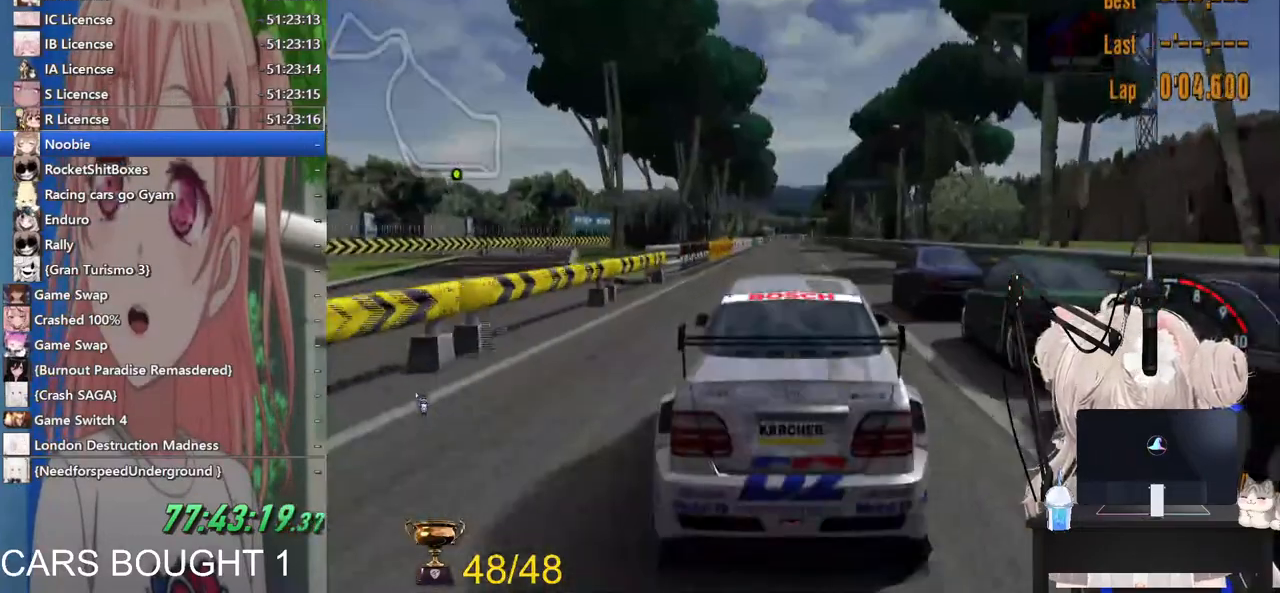
{"dt_ms": 500, "buttons": ["R1", "R2"], "left_stick": "center", "right_stick": "center", "events": [[367, "R1", "down"]]}
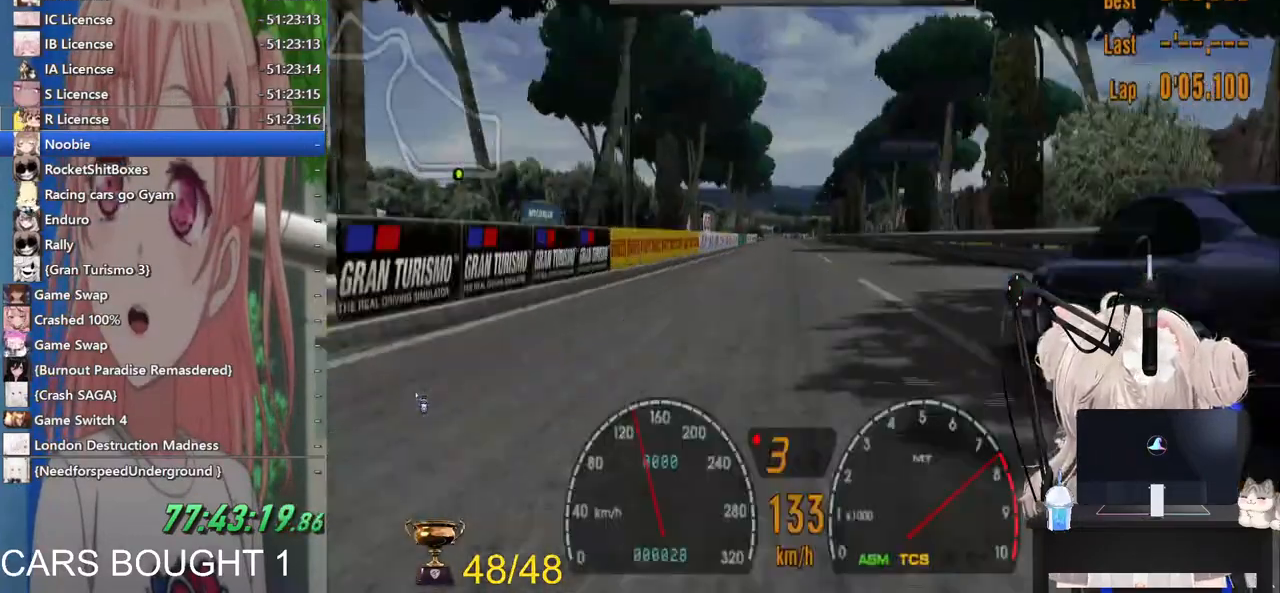
{"dt_ms": 500, "buttons": ["R1", "R2"], "left_stick": "center", "right_stick": "center", "events": [[17, "R1", "up"], [433, "R1", "down"]]}
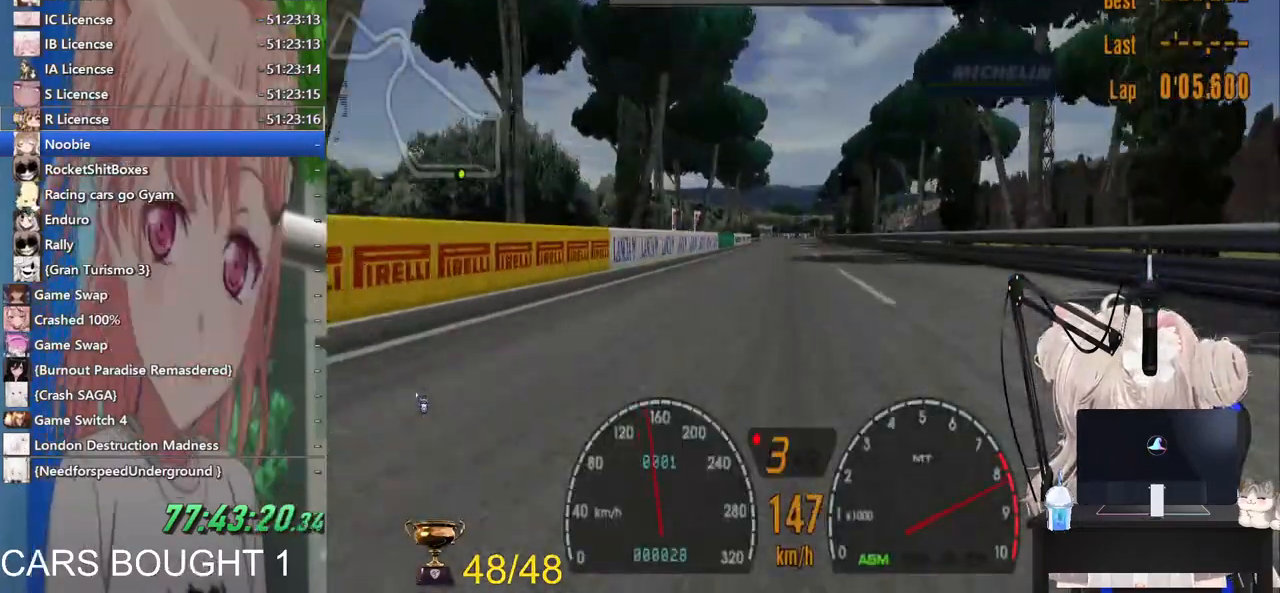
{"dt_ms": 500, "buttons": ["CROSS", "R2"], "left_stick": "center", "right_stick": "center", "events": [[83, "R1", "up"], [467, "CROSS", "down"]]}
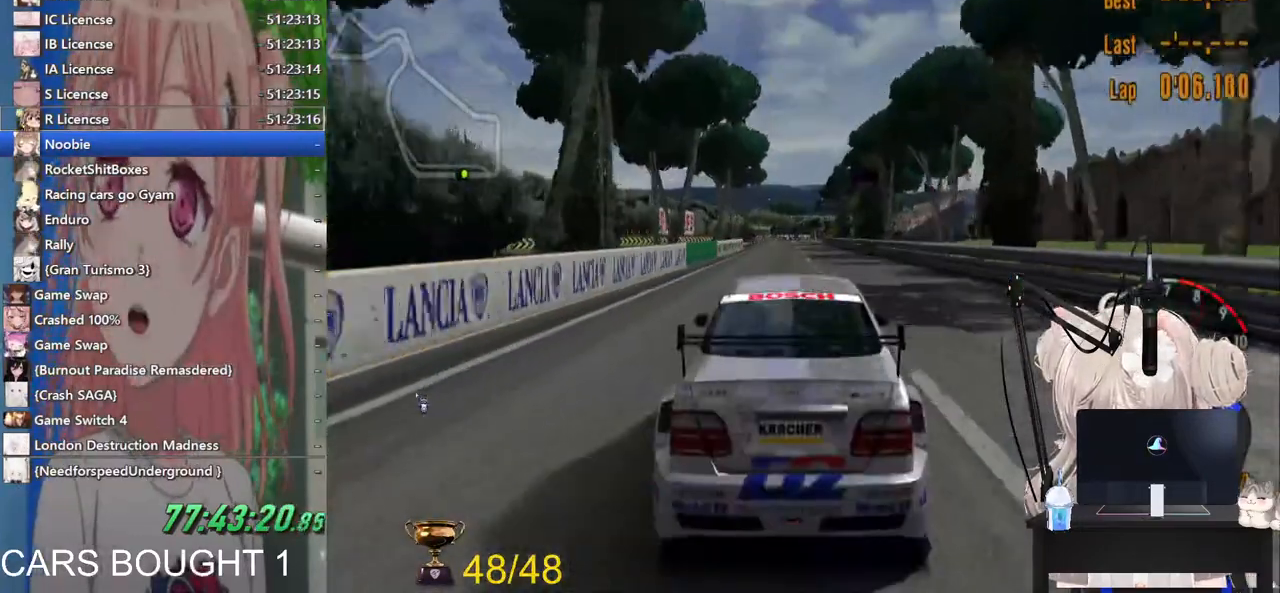
{"dt_ms": 500, "buttons": ["R2"], "left_stick": "center", "right_stick": "center", "events": [[83, "CROSS", "up"]]}
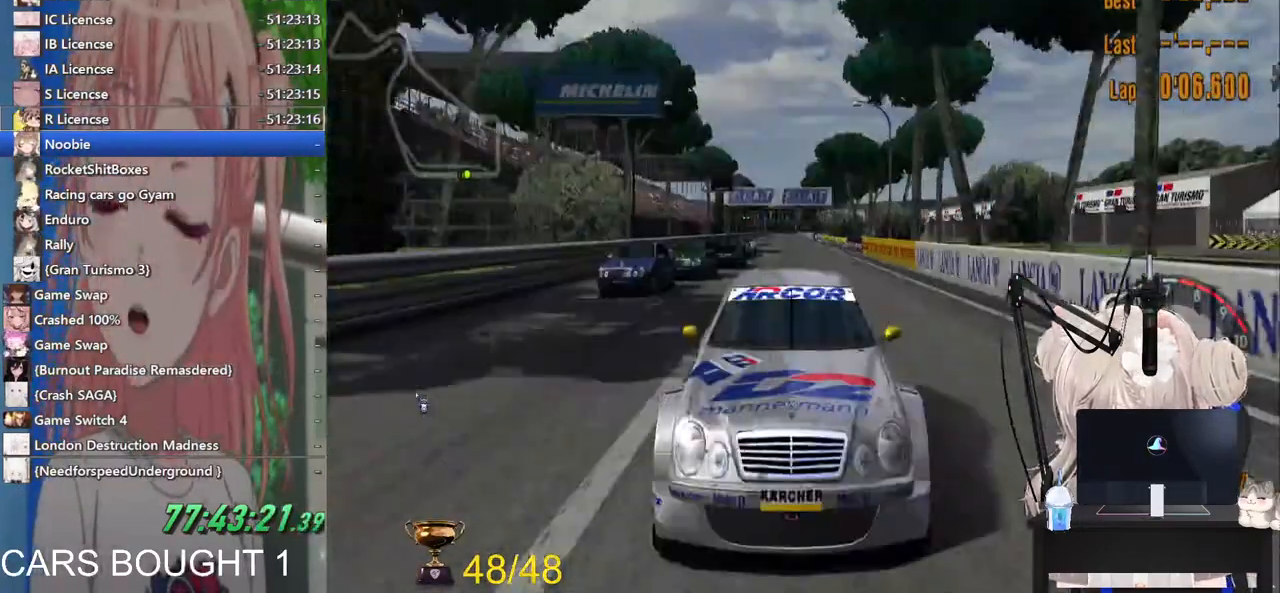
{"dt_ms": 500, "buttons": ["R2"], "left_stick": "center", "right_stick": "center", "events": []}
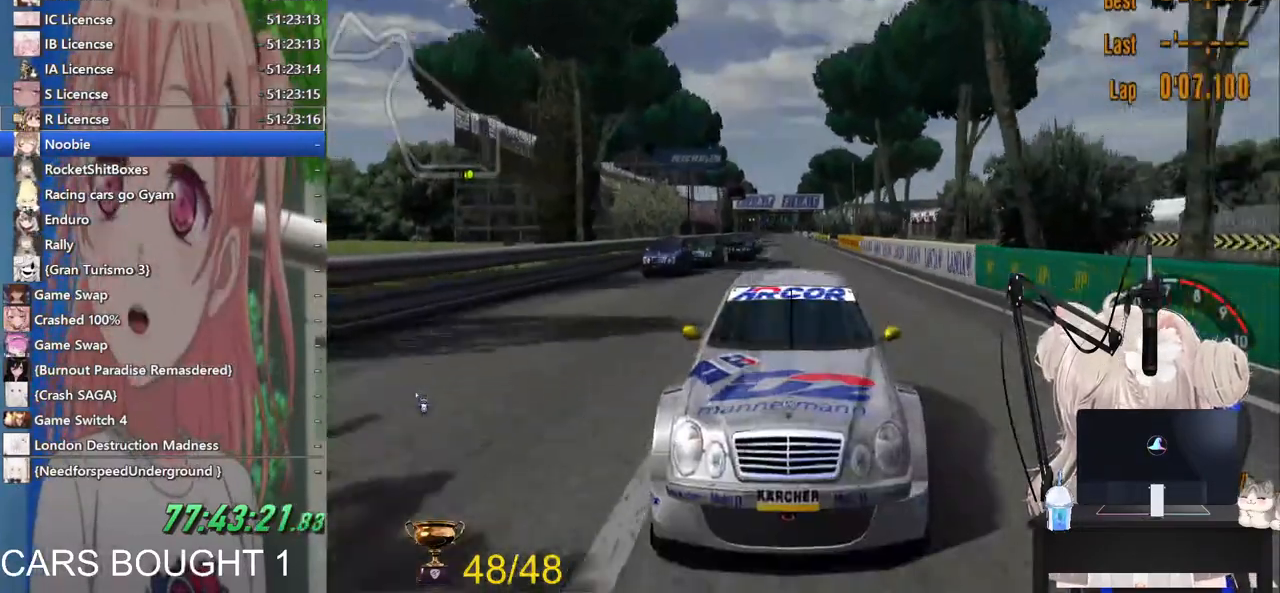
{"dt_ms": 500, "buttons": ["R2"], "left_stick": "center", "right_stick": "center", "events": [[117, "R1", "down"], [233, "R1", "up"]]}
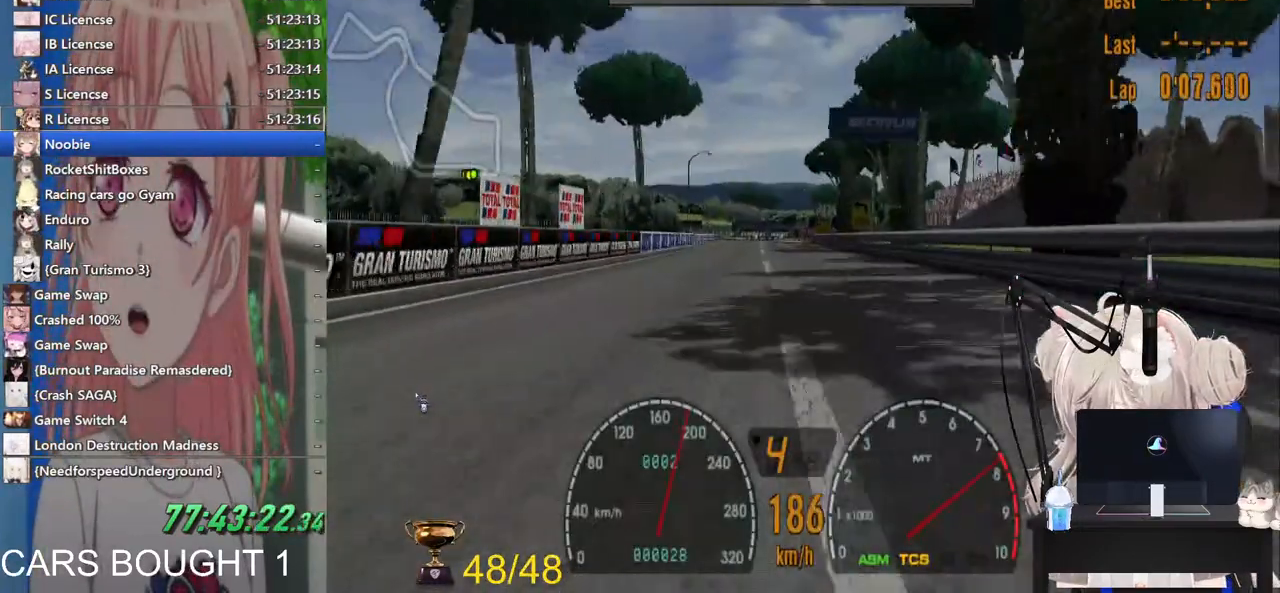
{"dt_ms": 500, "buttons": ["R2"], "left_stick": "center", "right_stick": "center", "events": []}